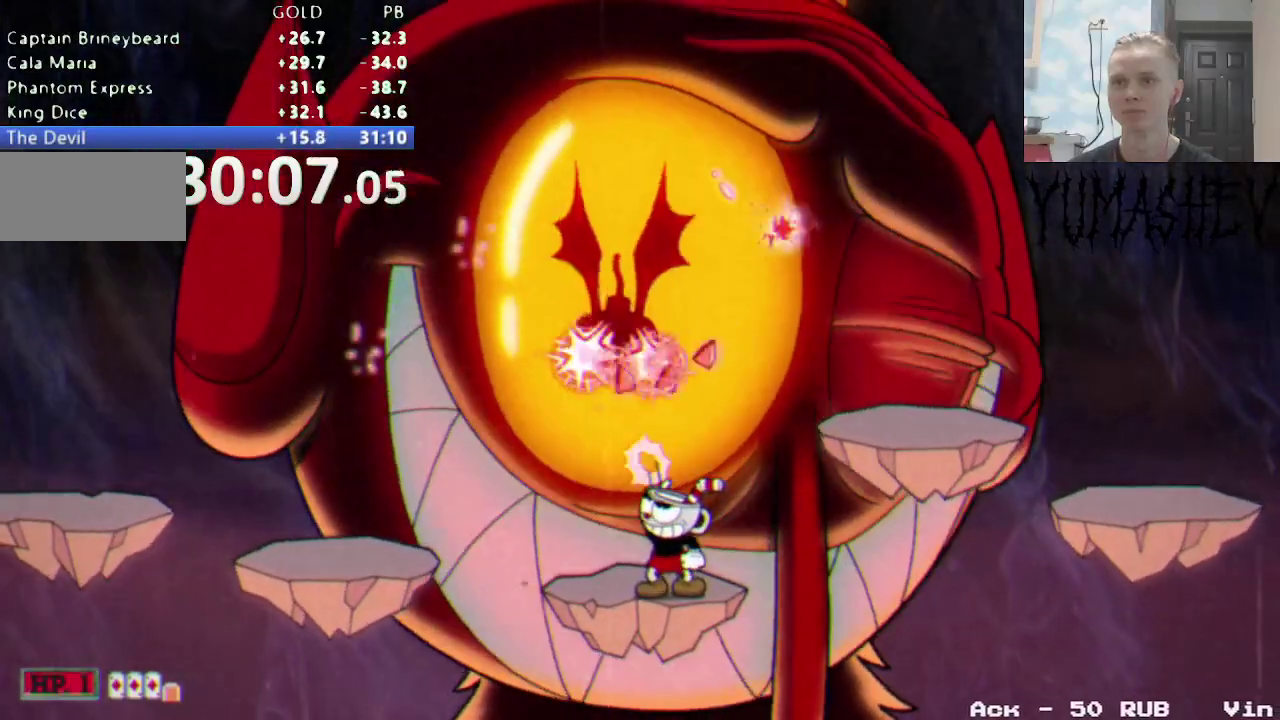
Gameplay with a controller (Nintendo layout); each line is a JSON object with the inputs held at the frame after it. "events" lists button and stick changes between this image and that frame as [ms after this image, input, new state], when the widget could be followed in between. Not read: L3 R3 SELECT.
{"buttons": ["B", "R1", "DPAD_UP", "DPAD_LEFT"], "events": [[33, "DPAD_LEFT", "down"], [100, "DPAD_LEFT", "up"], [333, "B", "down"], [333, "DPAD_LEFT", "down"], [433, "B", "up"], [500, "B", "down"]]}
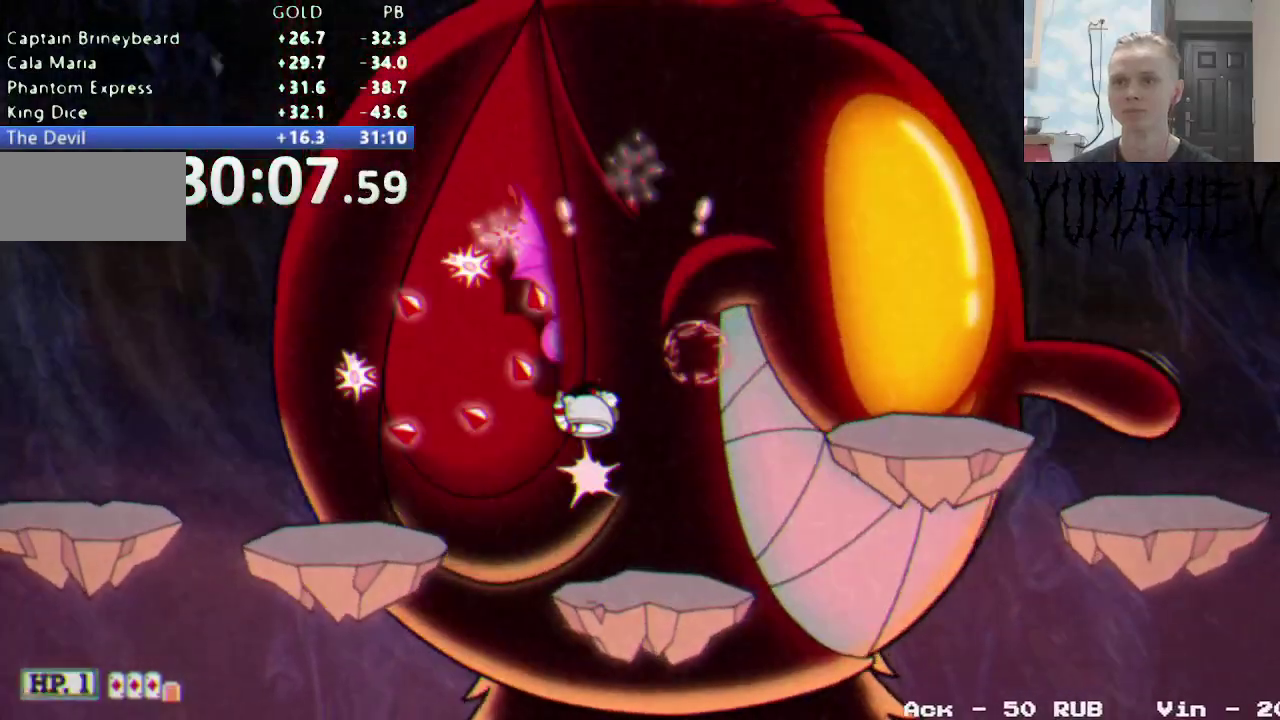
{"buttons": ["R1", "DPAD_RIGHT"], "events": [[133, "B", "up"], [183, "DPAD_LEFT", "up"], [183, "DPAD_RIGHT", "down"], [217, "DPAD_UP", "up"], [383, "DPAD_RIGHT", "up"], [500, "DPAD_RIGHT", "down"]]}
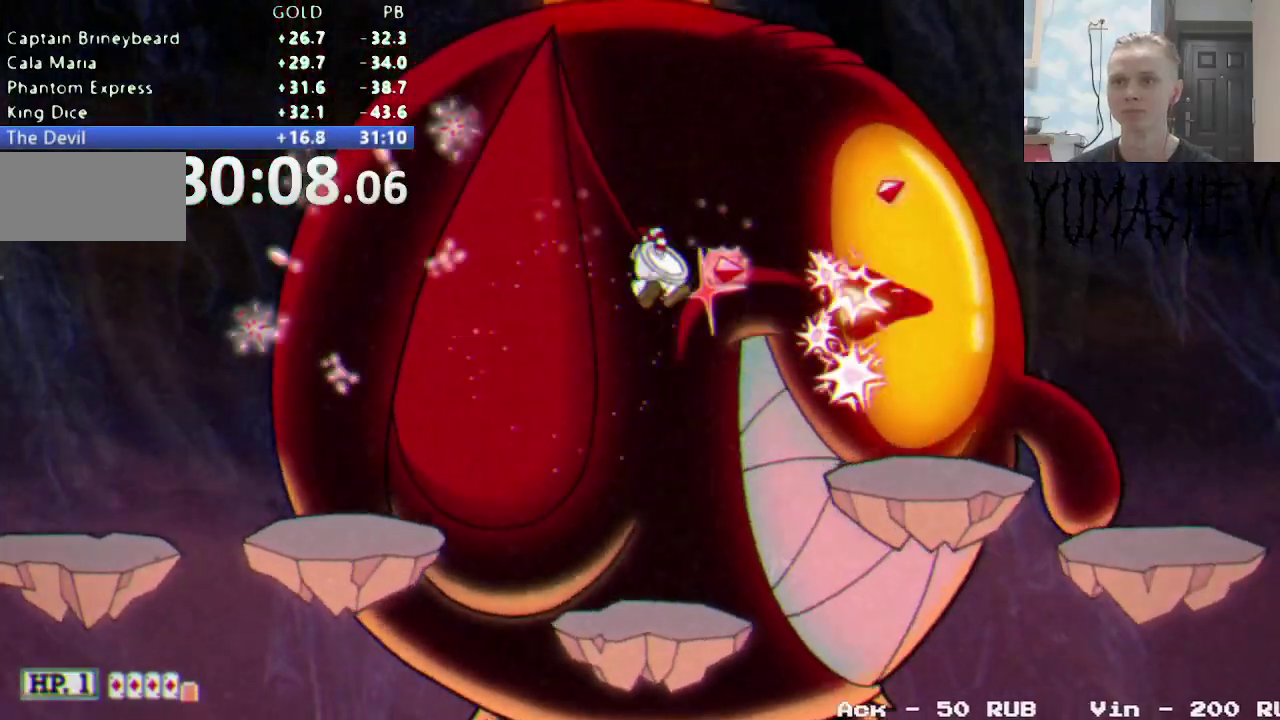
{"buttons": ["R1", "DPAD_UP", "DPAD_RIGHT"], "events": [[83, "DPAD_RIGHT", "up"], [200, "DPAD_UP", "down"], [433, "DPAD_RIGHT", "down"]]}
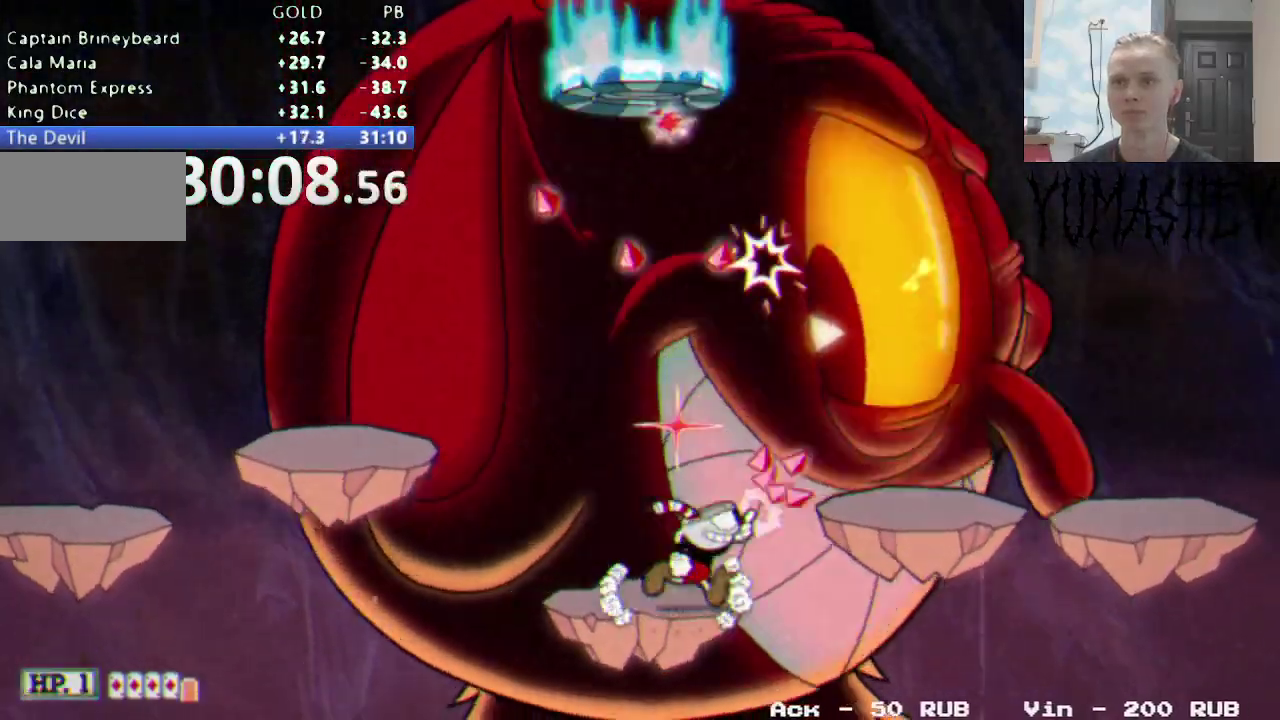
{"buttons": ["R1", "DPAD_UP"], "events": [[50, "B", "down"], [150, "B", "up"], [467, "DPAD_RIGHT", "up"]]}
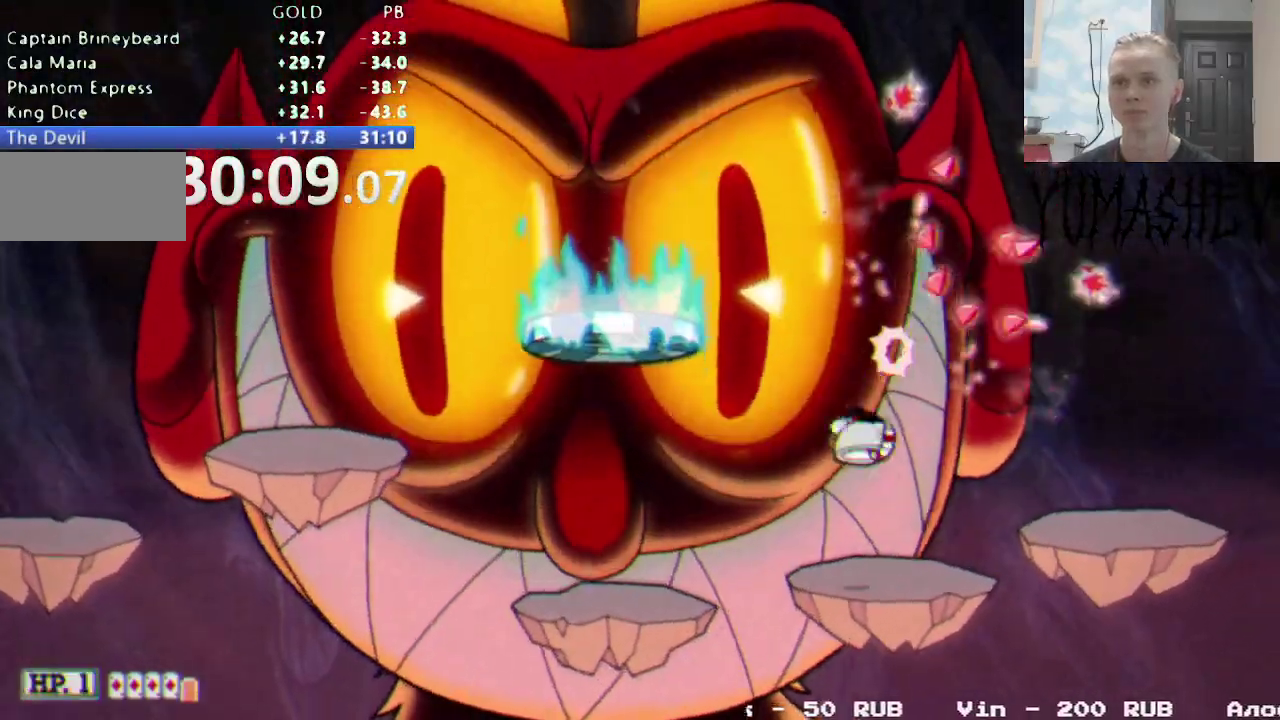
{"buttons": ["A", "L1", "R1", "DPAD_UP", "DPAD_LEFT"], "events": [[183, "B", "down"], [200, "DPAD_LEFT", "down"], [350, "B", "up"], [433, "L1", "down"], [450, "A", "down"]]}
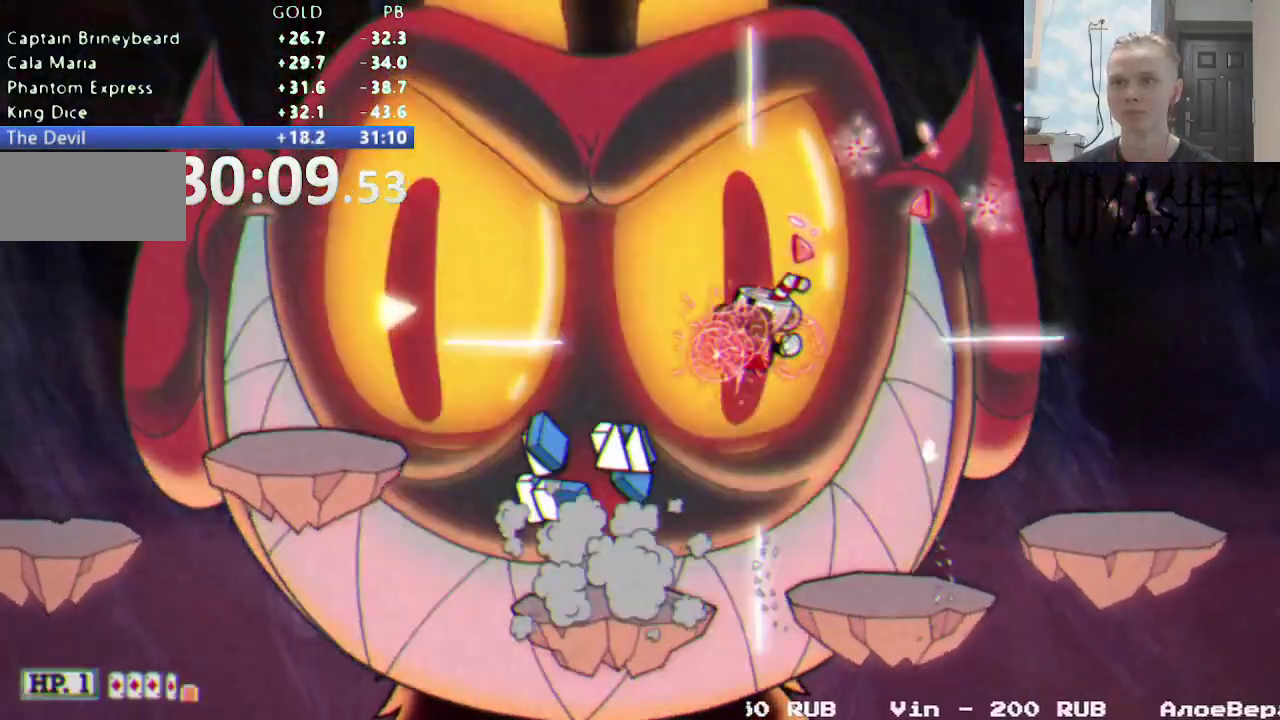
{"buttons": ["R1", "DPAD_UP", "DPAD_LEFT"], "events": [[100, "A", "up"], [200, "L1", "up"]]}
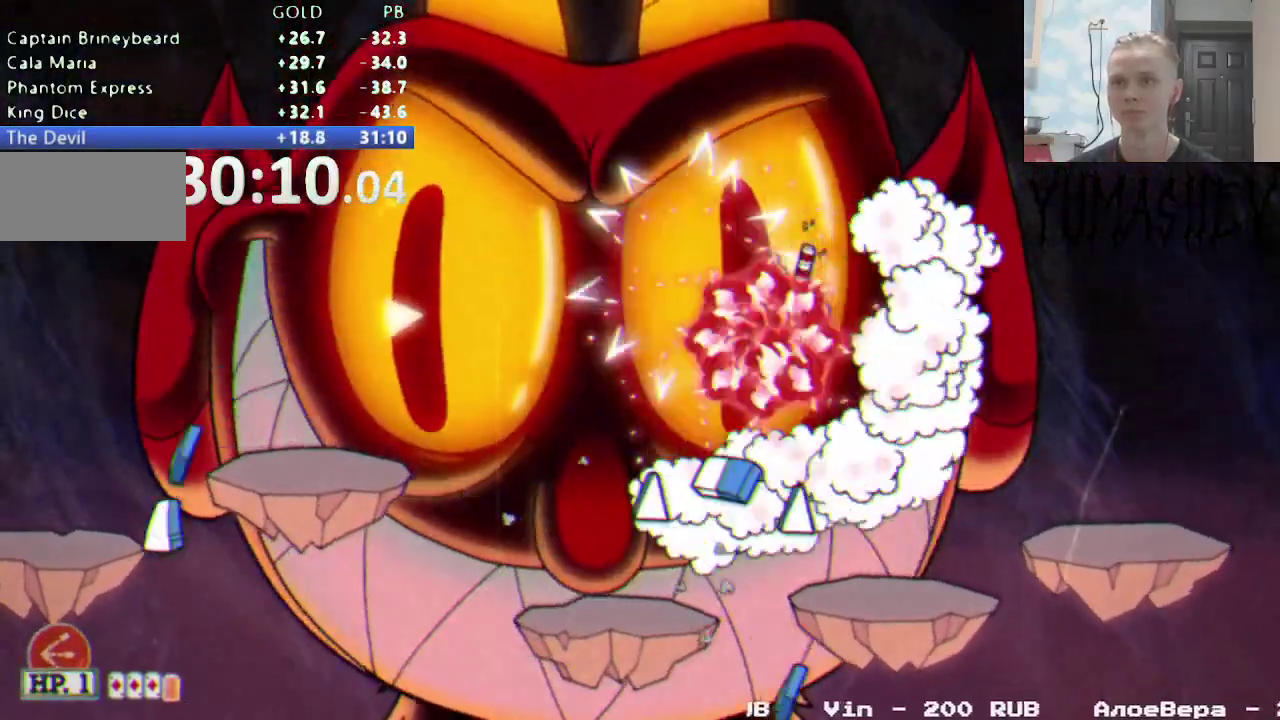
{"buttons": ["R1", "DPAD_UP"], "events": [[317, "DPAD_LEFT", "up"]]}
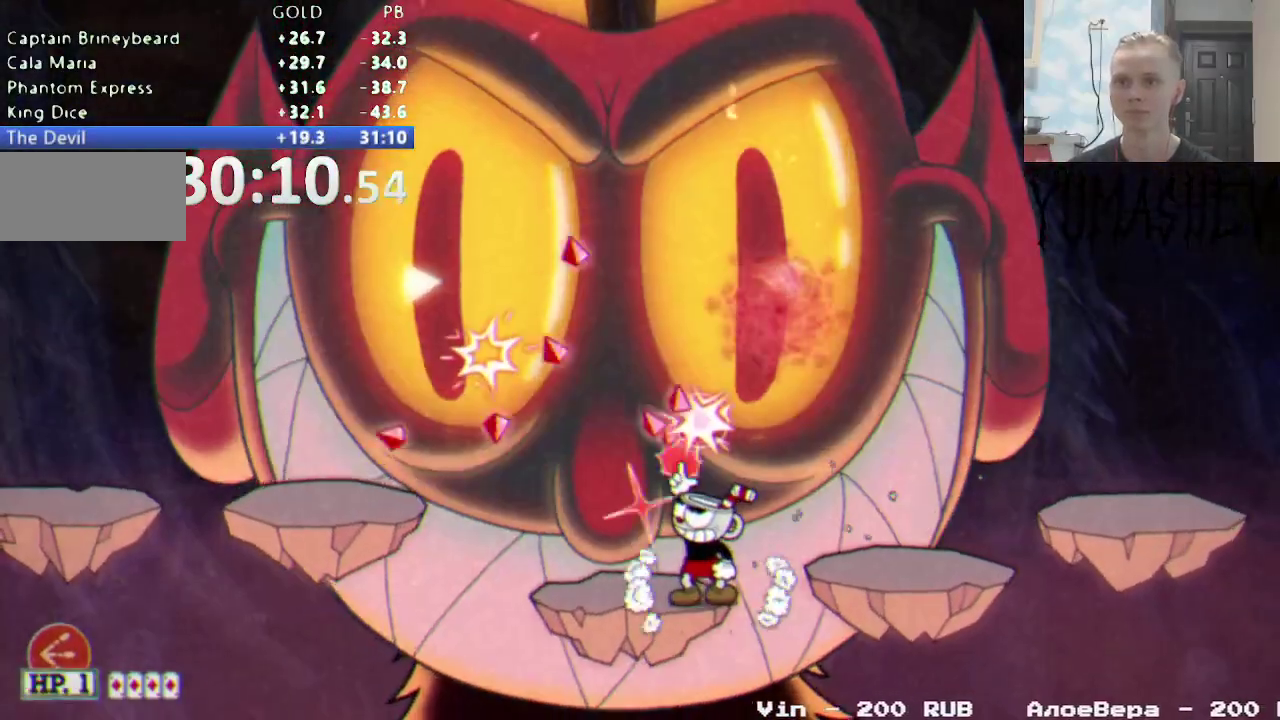
{"buttons": ["R1", "DPAD_UP"], "events": [[83, "DPAD_RIGHT", "down"], [133, "DPAD_RIGHT", "up"], [167, "Y", "down"], [467, "Y", "up"]]}
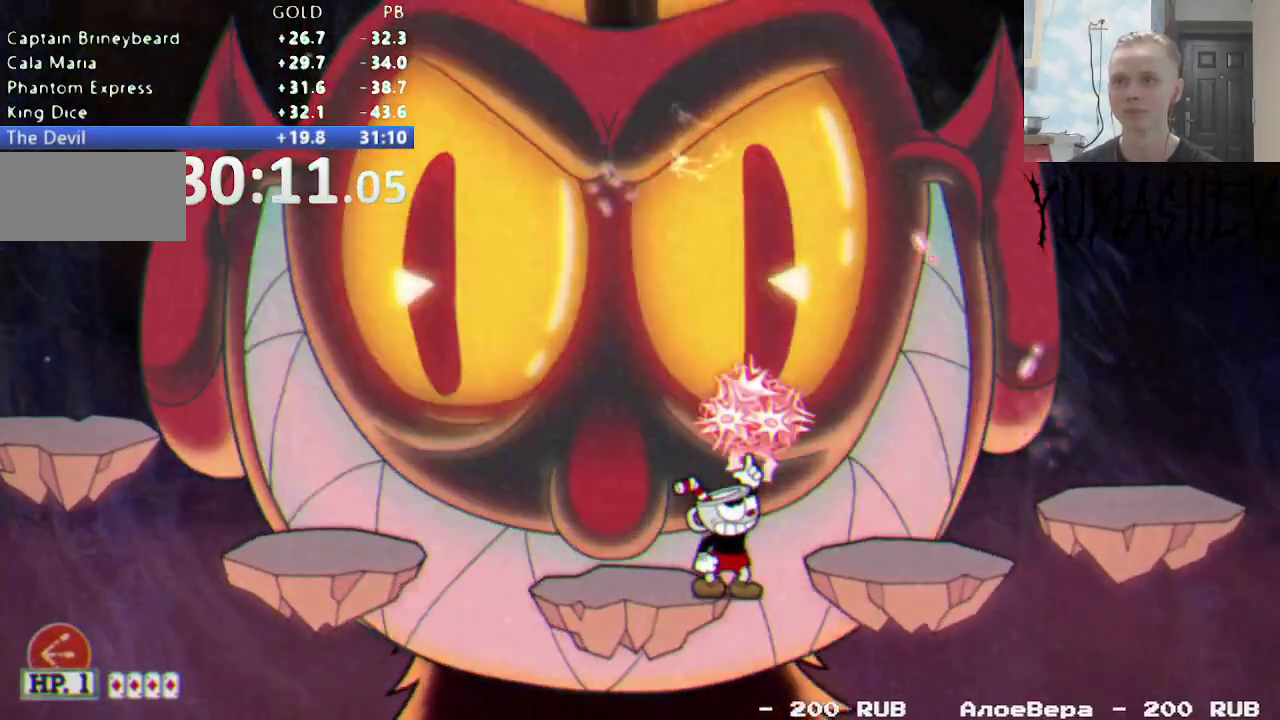
{"buttons": ["R1", "DPAD_UP"], "events": []}
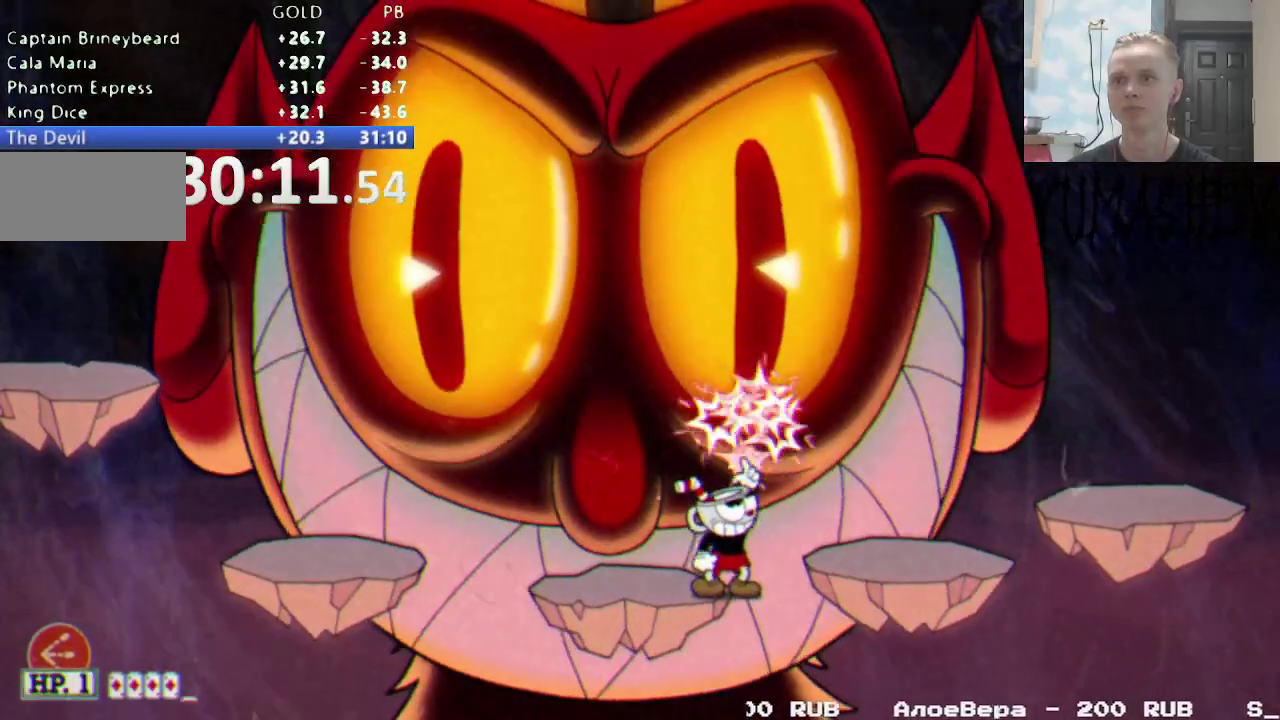
{"buttons": ["R1", "DPAD_UP"], "events": []}
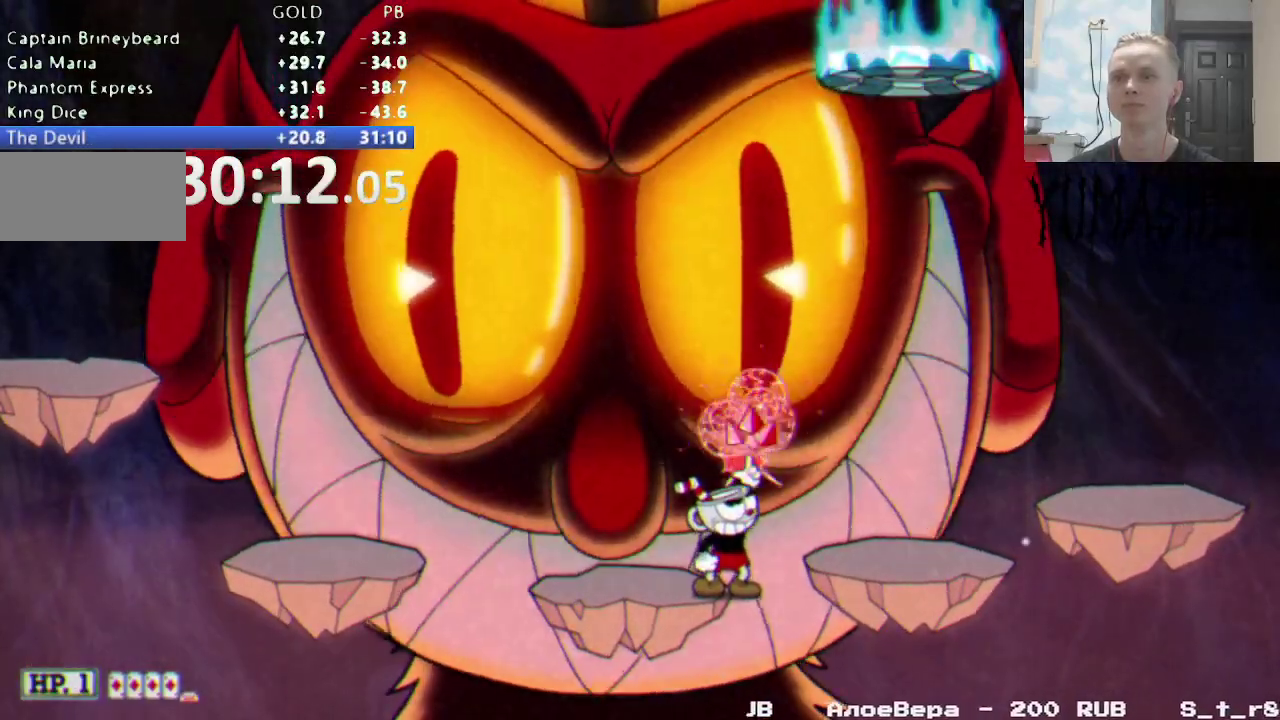
{"buttons": ["R1", "DPAD_UP"], "events": []}
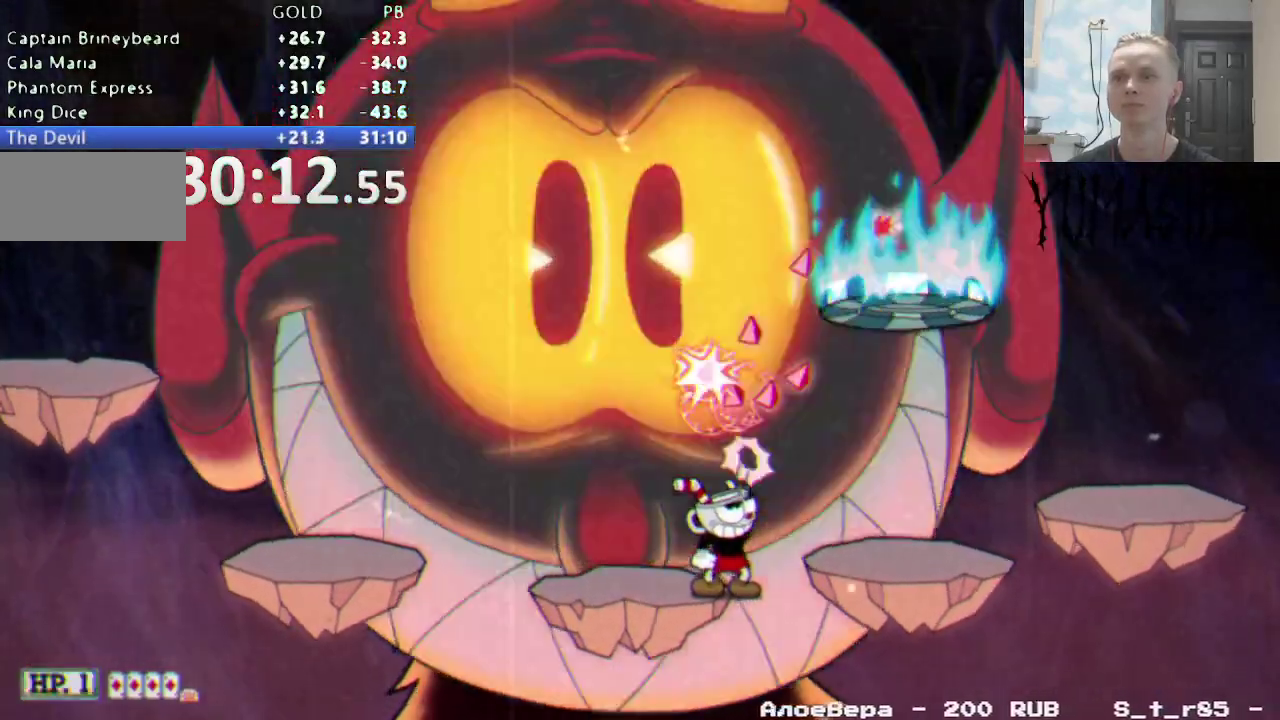
{"buttons": ["R1", "DPAD_UP"], "events": [[233, "DPAD_LEFT", "down"], [350, "DPAD_LEFT", "up"]]}
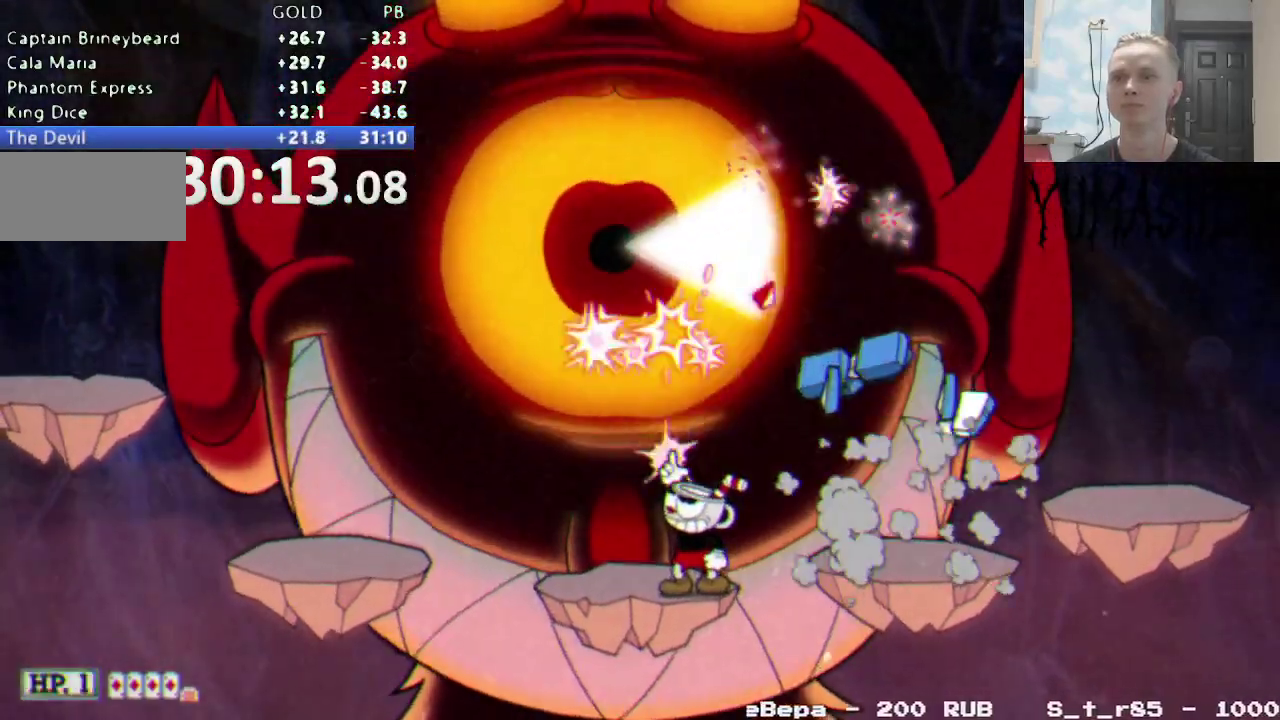
{"buttons": ["R1", "DPAD_UP", "DPAD_RIGHT"], "events": [[400, "B", "down"], [400, "DPAD_RIGHT", "down"], [467, "B", "up"]]}
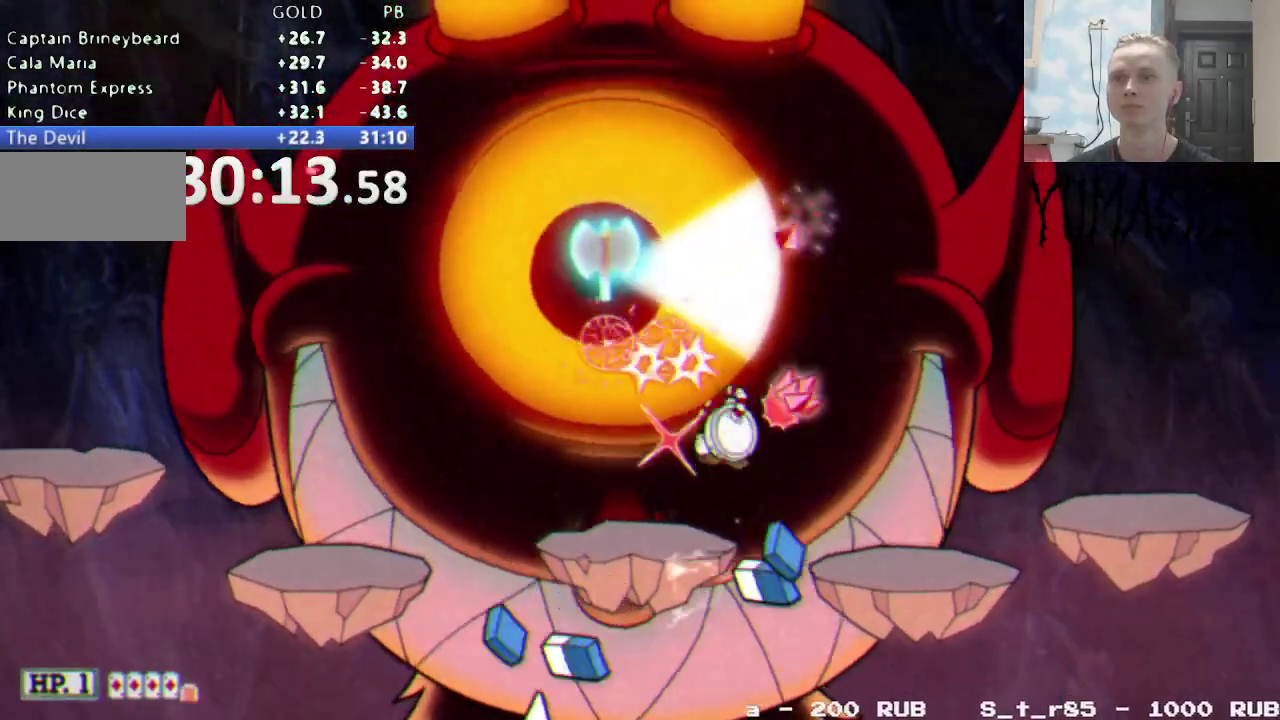
{"buttons": ["Y", "R1", "DPAD_UP", "DPAD_LEFT"], "events": [[383, "DPAD_RIGHT", "up"], [417, "DPAD_LEFT", "down"], [450, "Y", "down"]]}
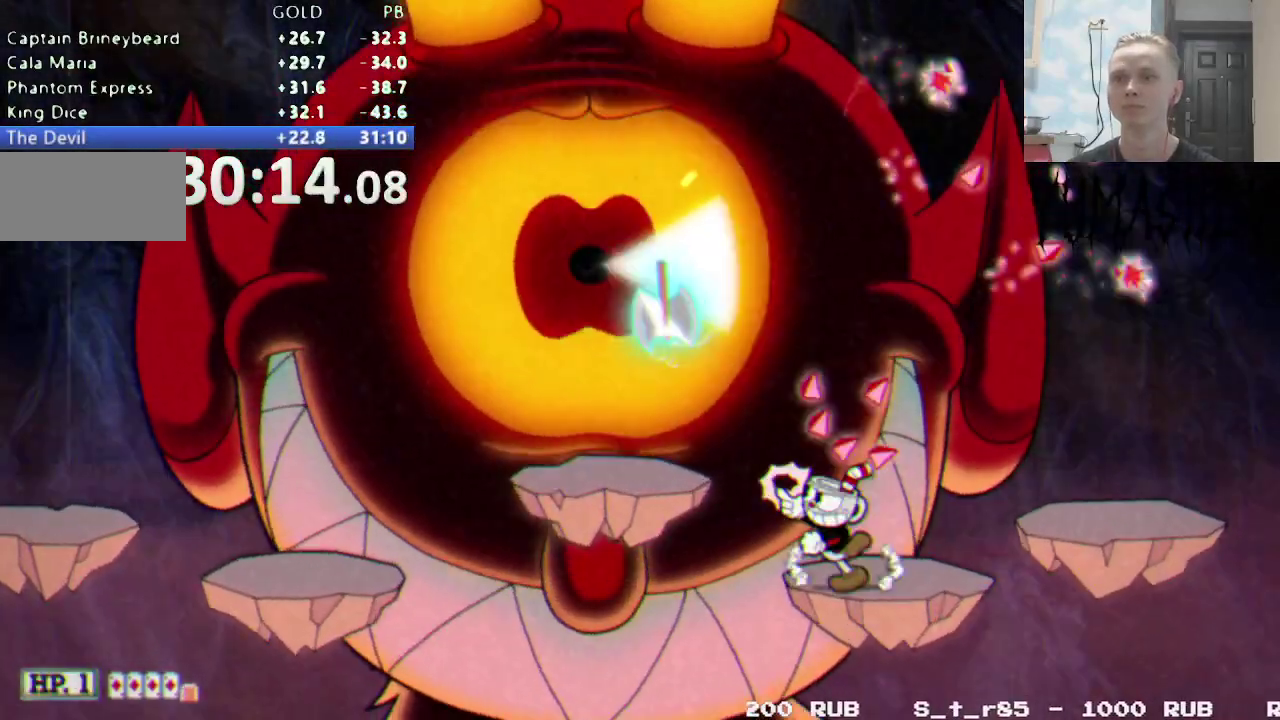
{"buttons": ["Y", "R1", "DPAD_UP", "DPAD_LEFT"], "events": []}
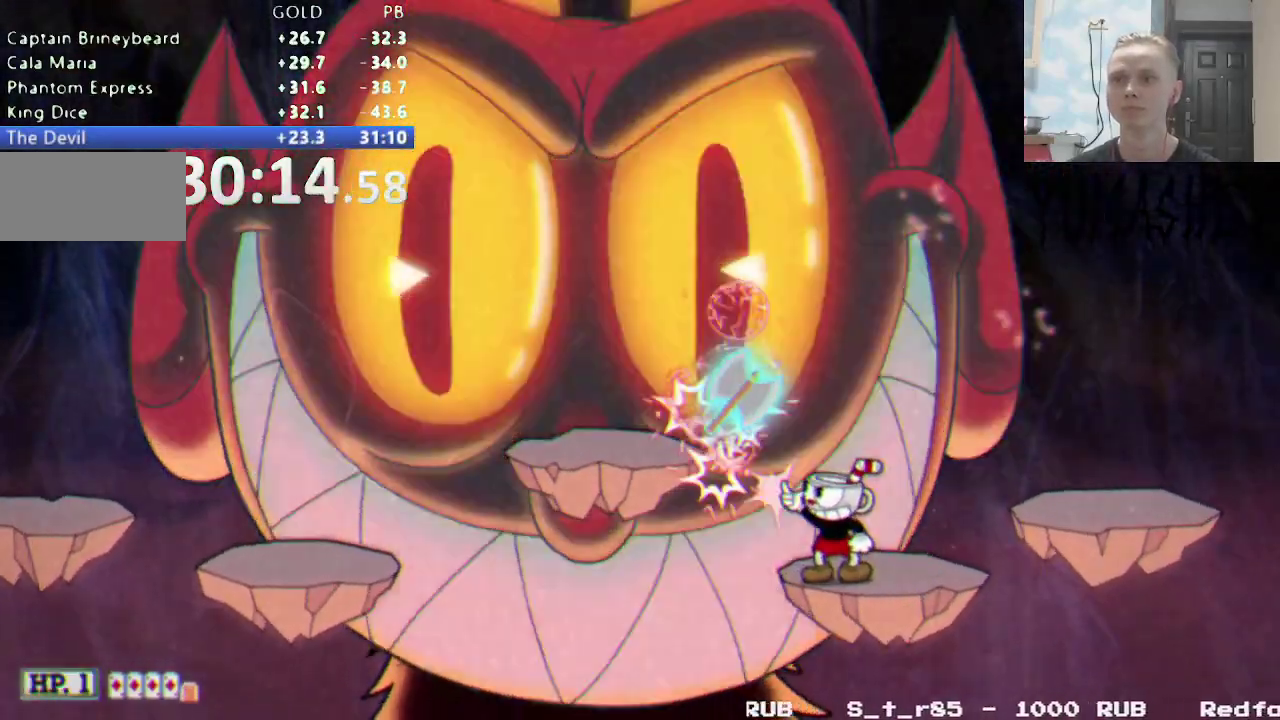
{"buttons": ["Y", "R1", "DPAD_UP"], "events": [[200, "DPAD_LEFT", "up"]]}
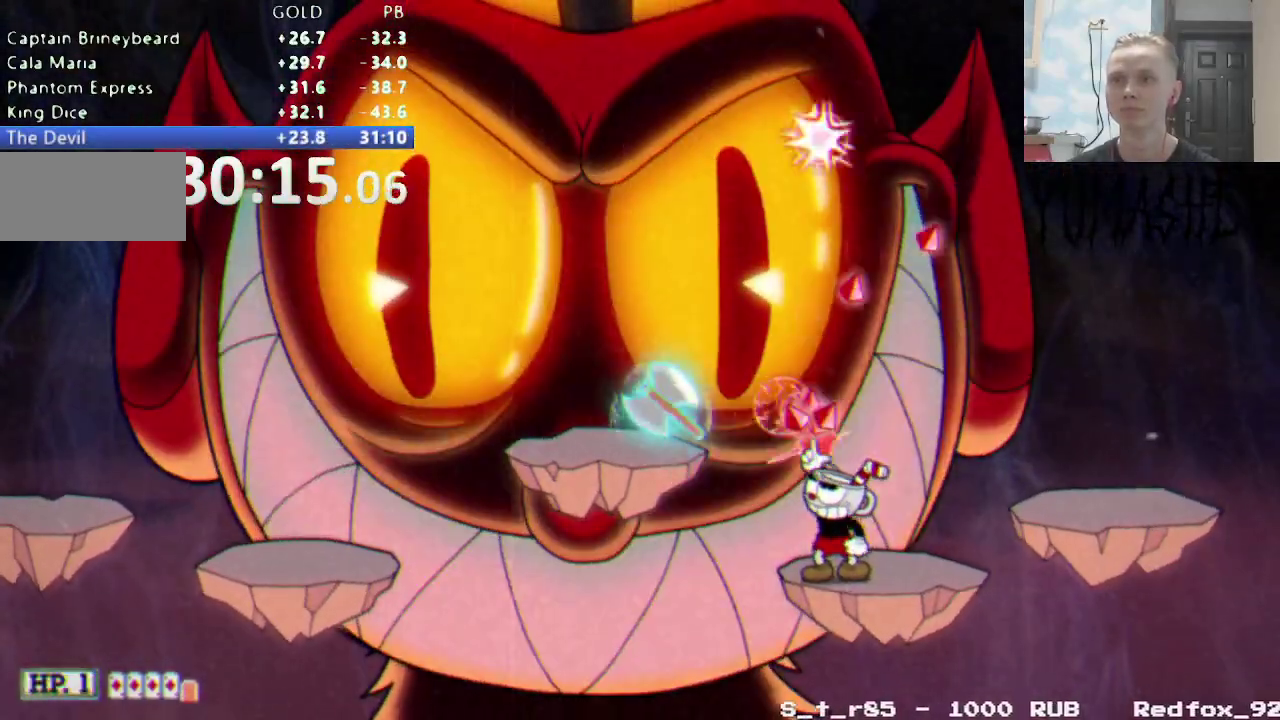
{"buttons": ["R1", "DPAD_UP", "DPAD_LEFT"], "events": [[117, "Y", "up"], [350, "B", "down"], [417, "B", "up"], [450, "DPAD_LEFT", "down"]]}
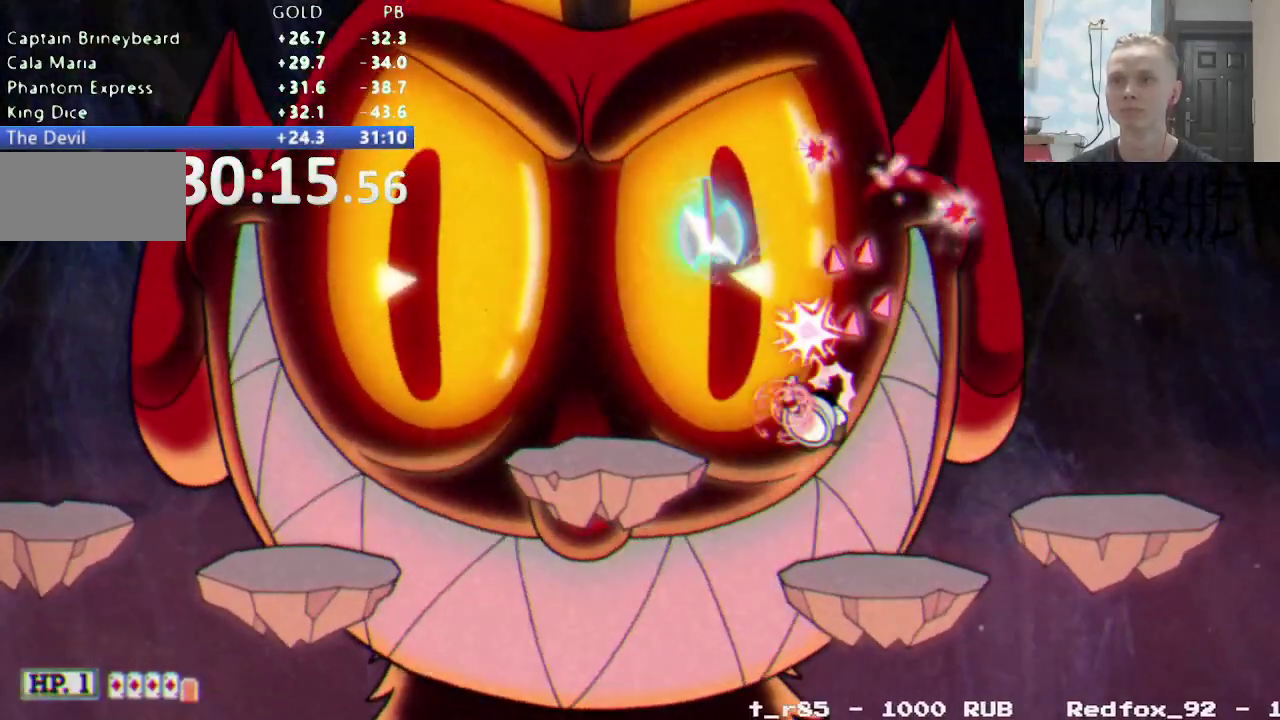
{"buttons": ["R1", "DPAD_UP"], "events": [[17, "X", "down"], [117, "X", "up"], [250, "DPAD_LEFT", "up"], [283, "DPAD_RIGHT", "down"], [450, "DPAD_RIGHT", "up"]]}
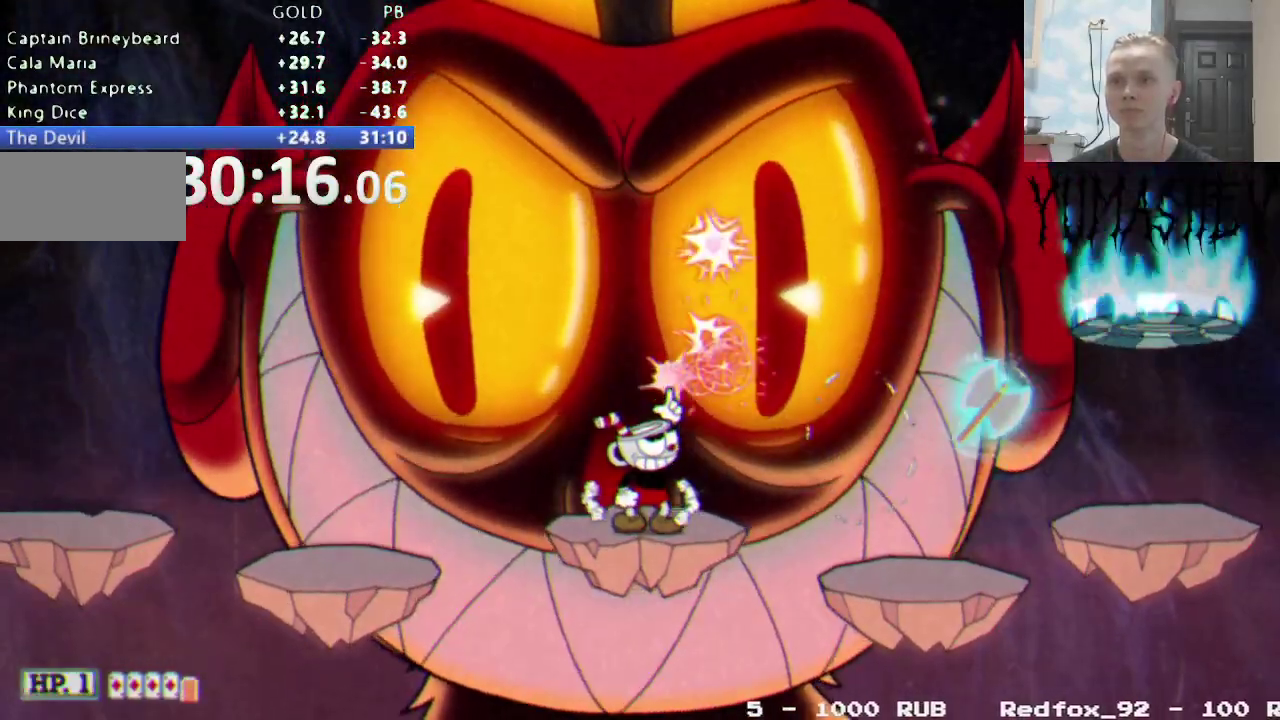
{"buttons": ["L1", "R1", "DPAD_UP", "DPAD_RIGHT"], "events": [[83, "B", "down"], [100, "DPAD_RIGHT", "down"], [217, "B", "up"], [317, "A", "down"], [317, "L1", "down"], [400, "L1", "up"], [433, "A", "up"], [450, "L1", "down"]]}
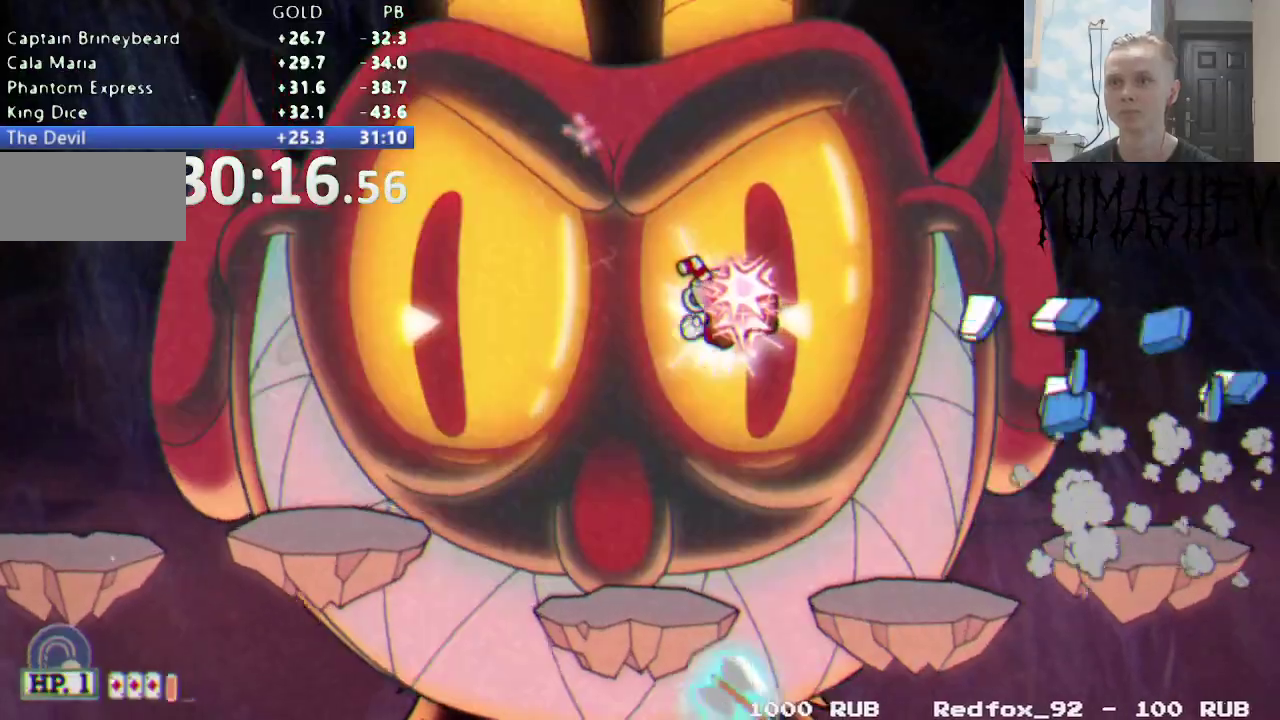
{"buttons": ["R1", "DPAD_UP"], "events": [[67, "L1", "up"], [450, "DPAD_RIGHT", "up"]]}
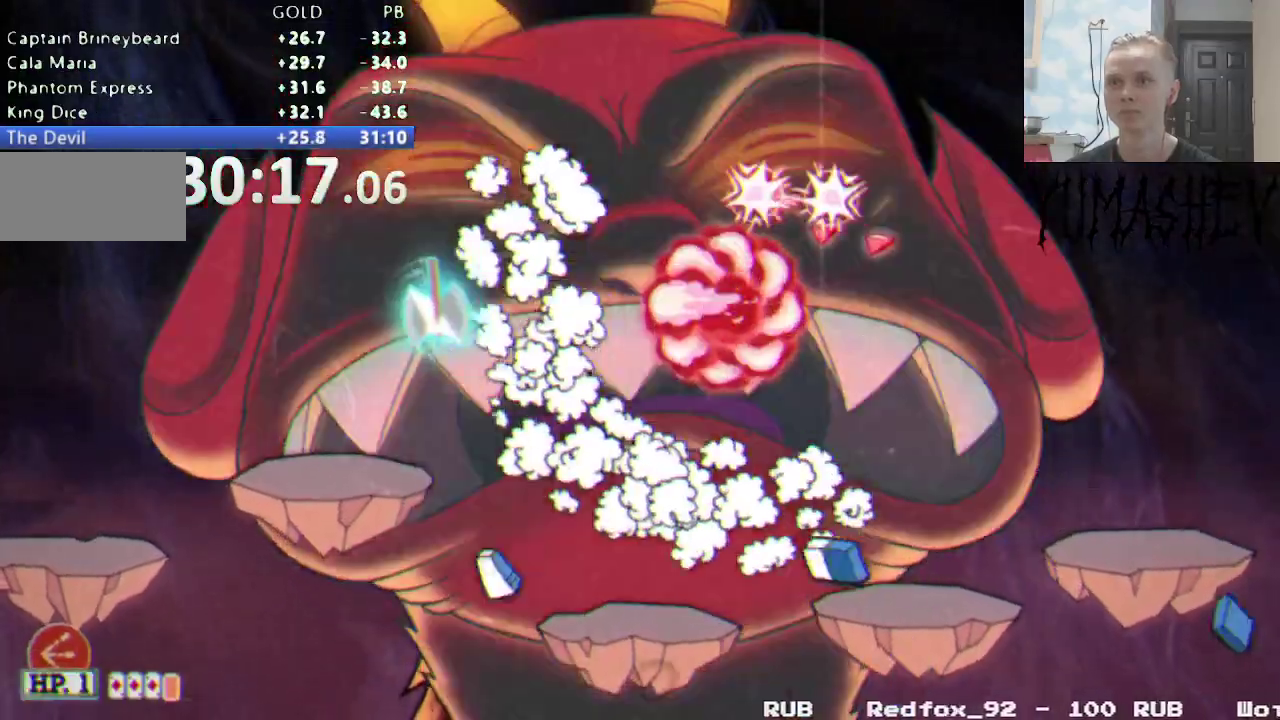
{"buttons": ["R1", "DPAD_UP"], "events": [[233, "DPAD_RIGHT", "down"], [317, "DPAD_RIGHT", "up"]]}
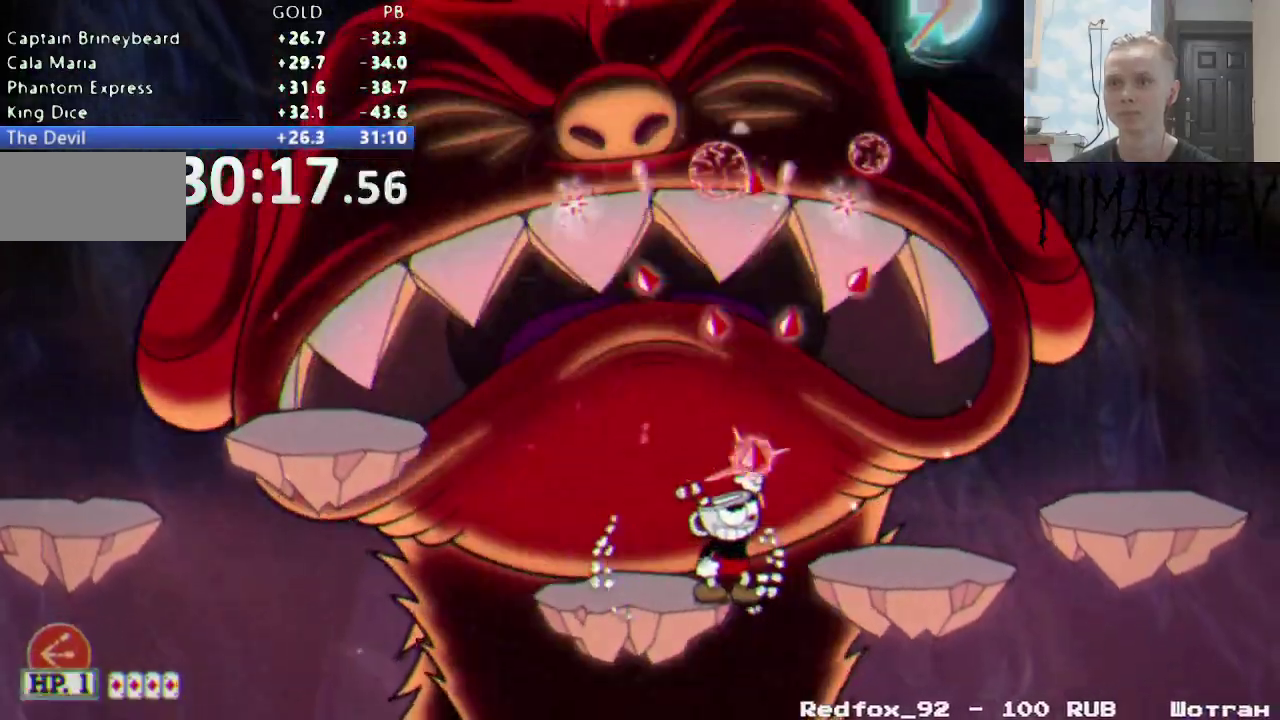
{"buttons": ["R1", "DPAD_UP"], "events": [[400, "B", "down"], [483, "B", "up"]]}
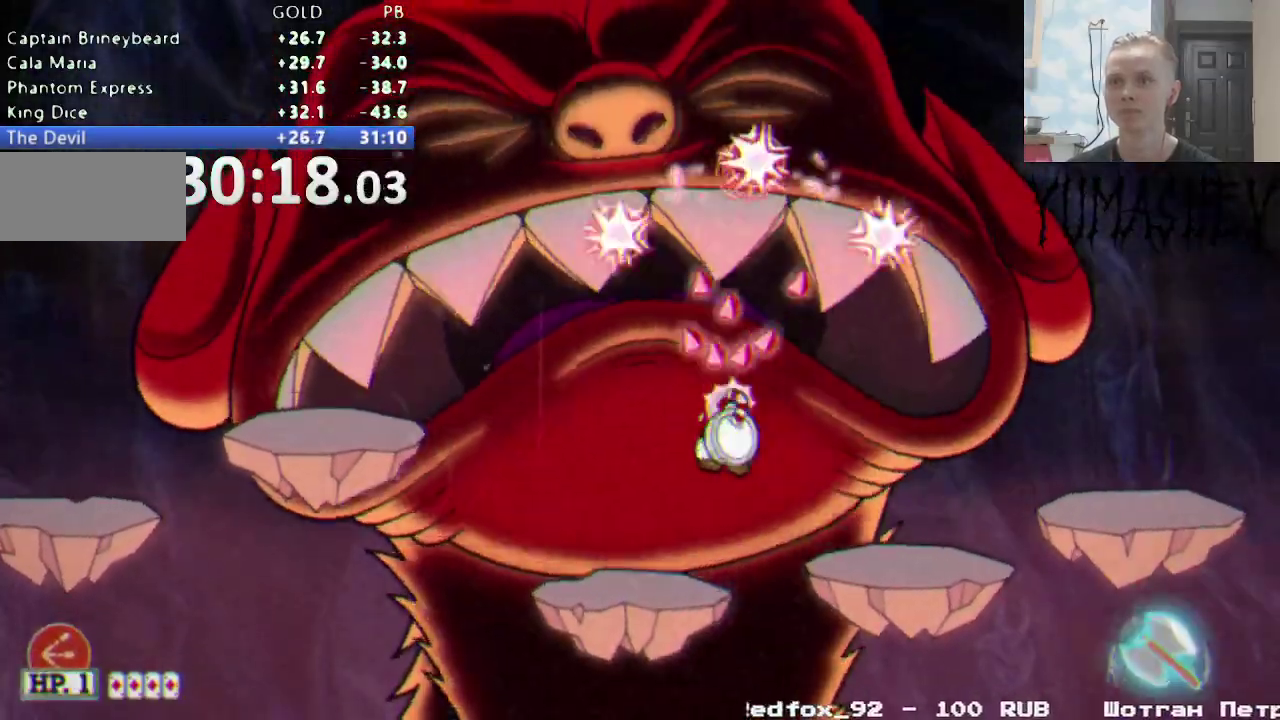
{"buttons": ["R1", "DPAD_UP"], "events": []}
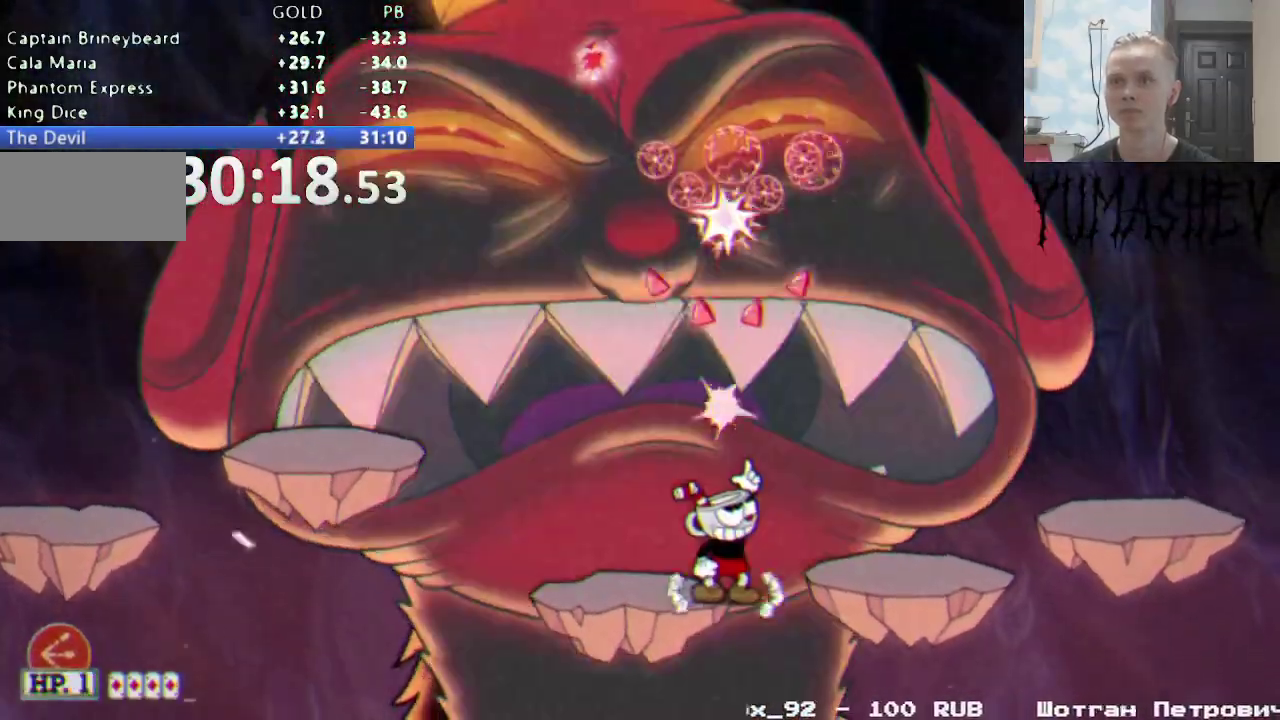
{"buttons": ["R1", "DPAD_LEFT"], "events": [[17, "B", "down"], [167, "DPAD_LEFT", "down"], [167, "DPAD_UP", "up"], [200, "B", "up"], [233, "L1", "down"], [250, "A", "down"], [333, "L1", "up"], [400, "A", "up"]]}
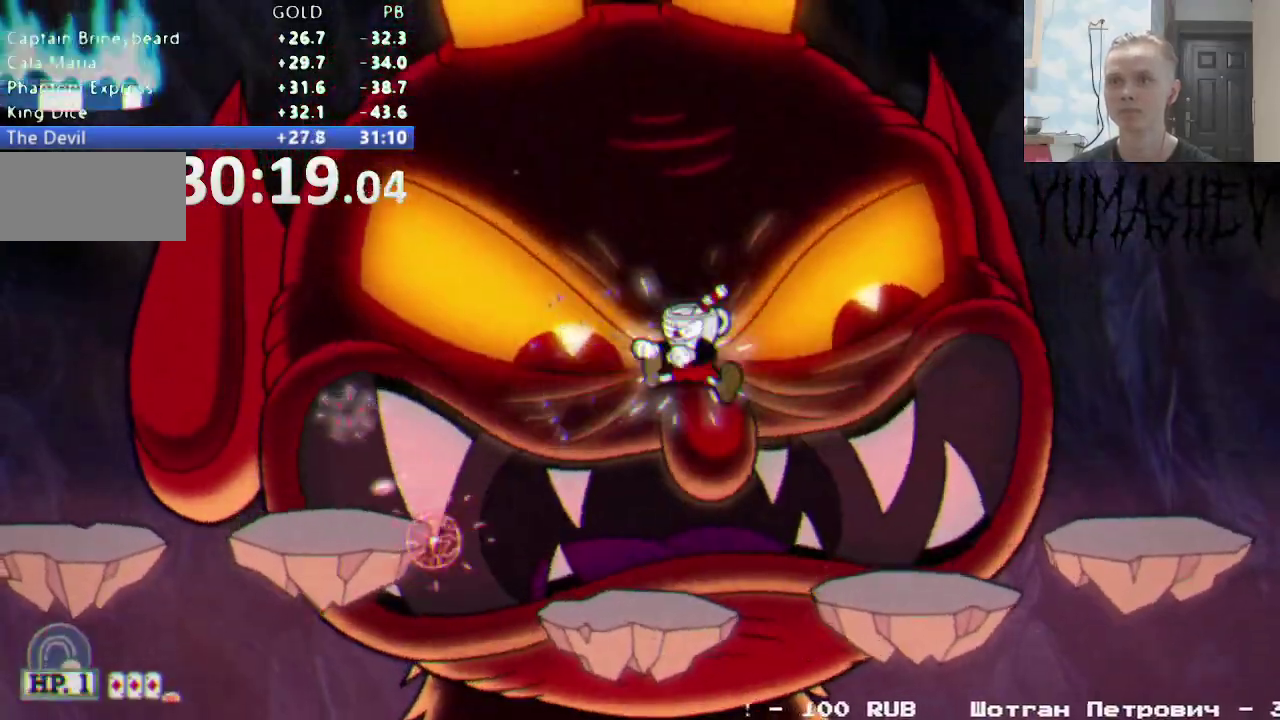
{"buttons": ["R1", "DPAD_UP"], "events": [[100, "L1", "down"], [217, "L1", "up"], [367, "DPAD_UP", "down"], [400, "DPAD_LEFT", "up"]]}
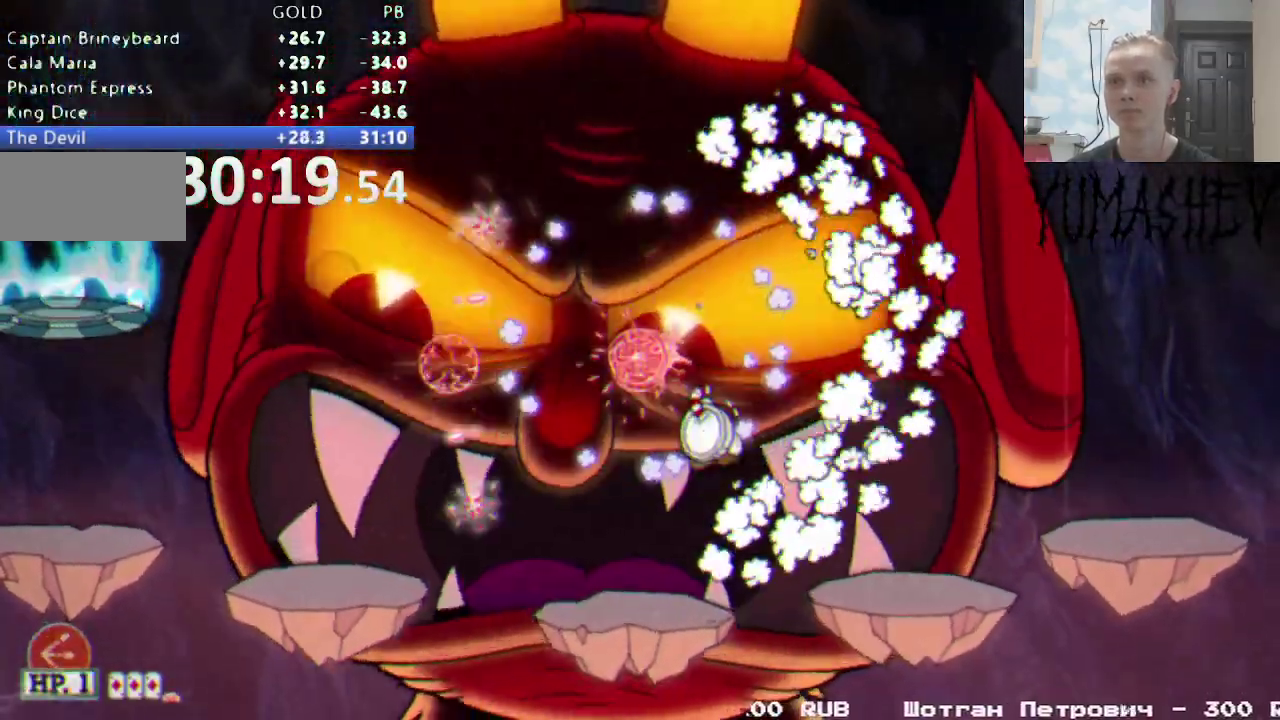
{"buttons": ["A", "R1", "DPAD_LEFT"], "events": [[167, "B", "down"], [300, "B", "up"], [333, "DPAD_LEFT", "down"], [350, "DPAD_UP", "up"], [350, "L1", "down"], [400, "A", "down"], [450, "L1", "up"]]}
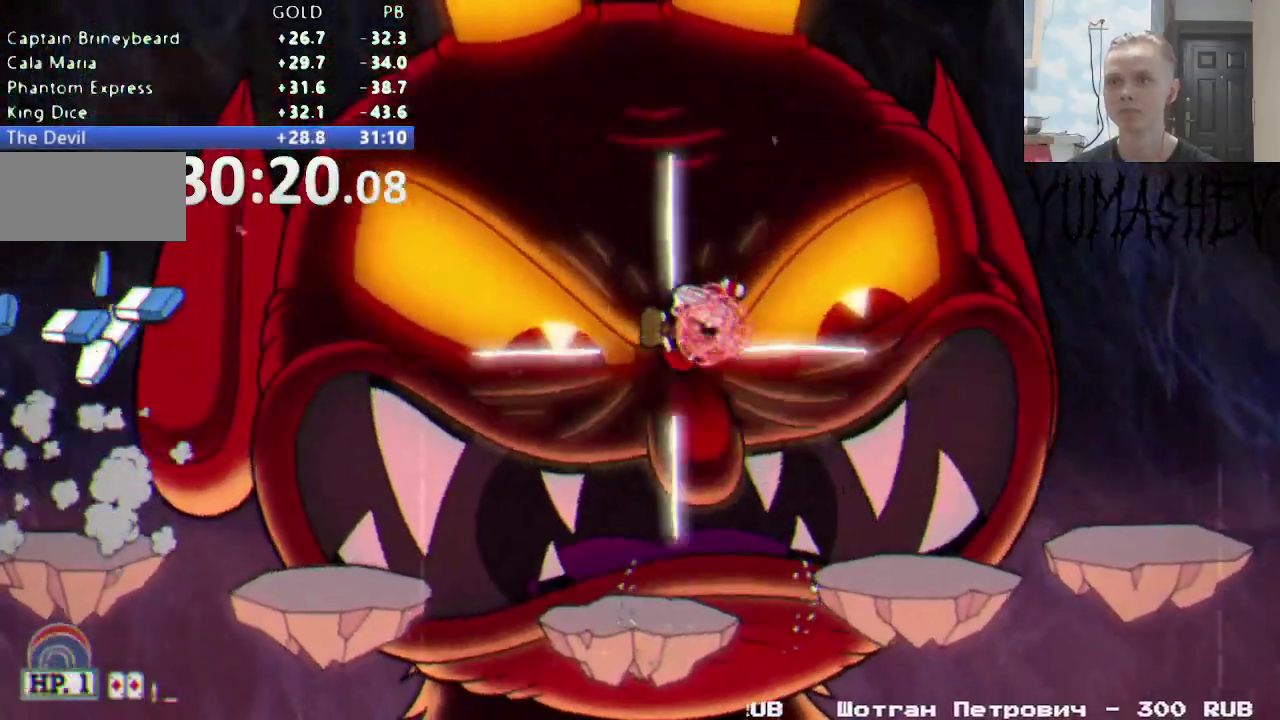
{"buttons": ["R1", "DPAD_LEFT"], "events": [[50, "A", "up"], [217, "L1", "down"], [300, "L1", "up"]]}
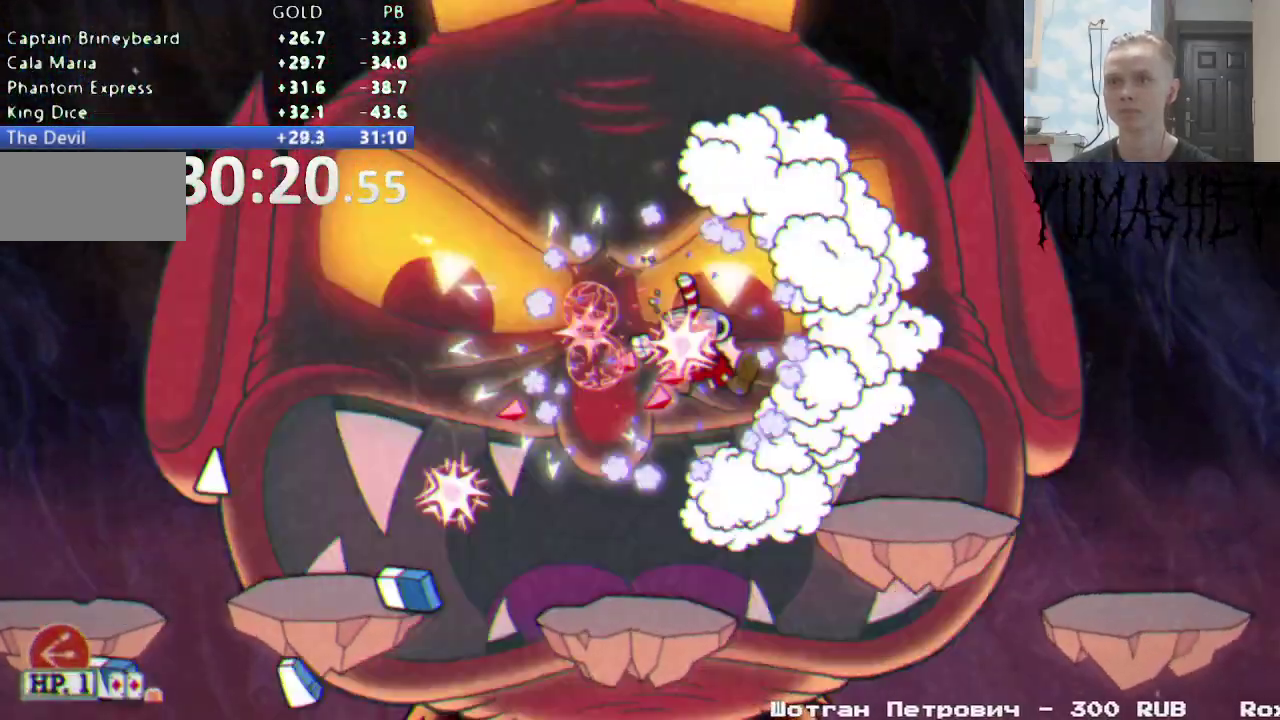
{"buttons": ["A", "L1", "R1", "DPAD_UP", "DPAD_LEFT"], "events": [[17, "DPAD_LEFT", "up"], [17, "DPAD_UP", "down"], [217, "DPAD_RIGHT", "down"], [267, "B", "down"], [367, "DPAD_RIGHT", "up"], [400, "DPAD_LEFT", "down"], [400, "DPAD_UP", "up"], [433, "B", "up"], [467, "L1", "down"], [500, "A", "down"], [500, "DPAD_UP", "down"]]}
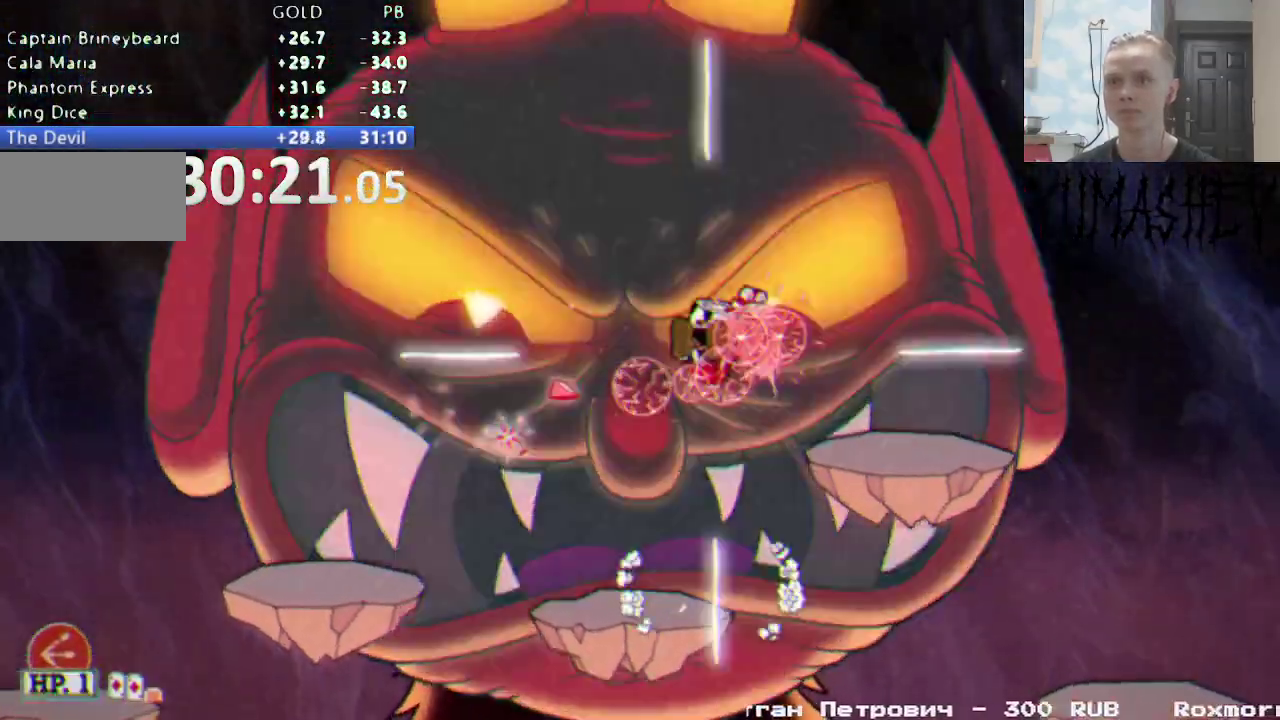
{"buttons": ["R1", "DPAD_LEFT"], "events": [[67, "DPAD_UP", "up"], [67, "L1", "up"], [150, "A", "up"], [317, "L1", "down"], [400, "L1", "up"]]}